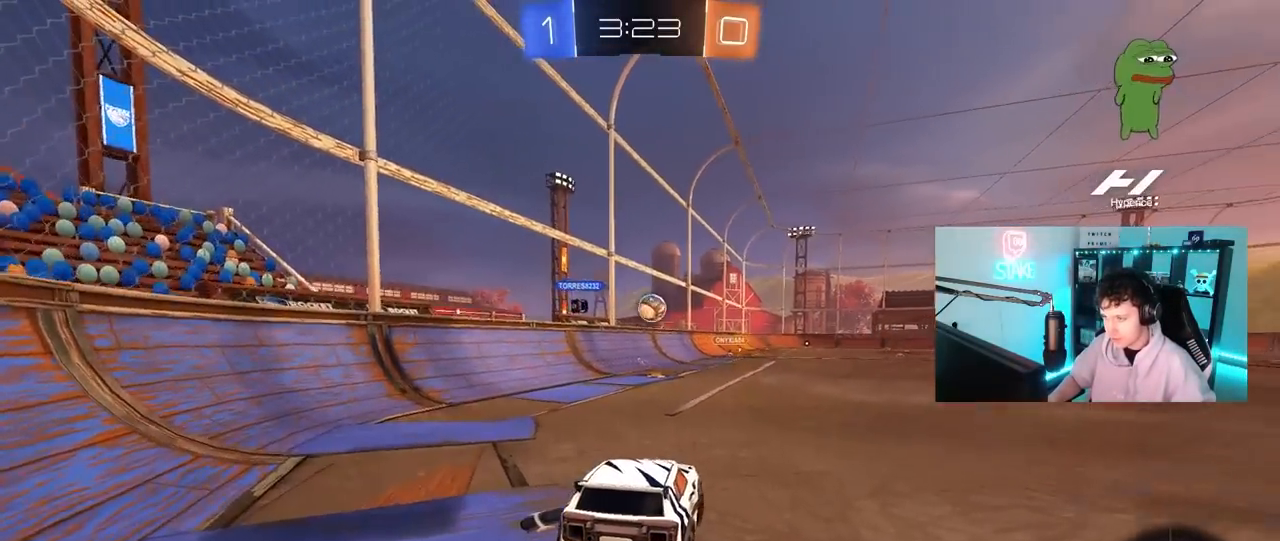
Gameplay with keyboard and mouse; each line is a JSON object with the keys and mouse buttons held at the frame after it. "events" lists presses ("down") and releases ("up") of "1", "2", "3", "4", "5", "a", "alt", "c", "caps_lock", "ctrl", "d", "e", "f", "g", "q", "r", "s", "shift", "space", "t", "tab", "v", "w", "x", "z", "mouse_left", "mouse_wheel" and "mouse_right" between this image and that frame as [ms after this image, input, new state], when the widget could be followed in between. "mouse_left", "mouse_wheel", "mouse_right" = the "left", "wheel", "right" buttons of the "mouse" list. No other keys are recorded. "wheel" means that the mouse wheel is clicked or scrolled. "mouse_move" is the direction in which the mouse moves at that frame (one of eight, or "still"), when it could be read.
{"keys": ["a", "s"], "mouse": [], "mouse_move": "still", "events": [[117, "w", "up"], [200, "s", "down"], [250, "d", "down"], [383, "a", "down"], [383, "d", "up"]]}
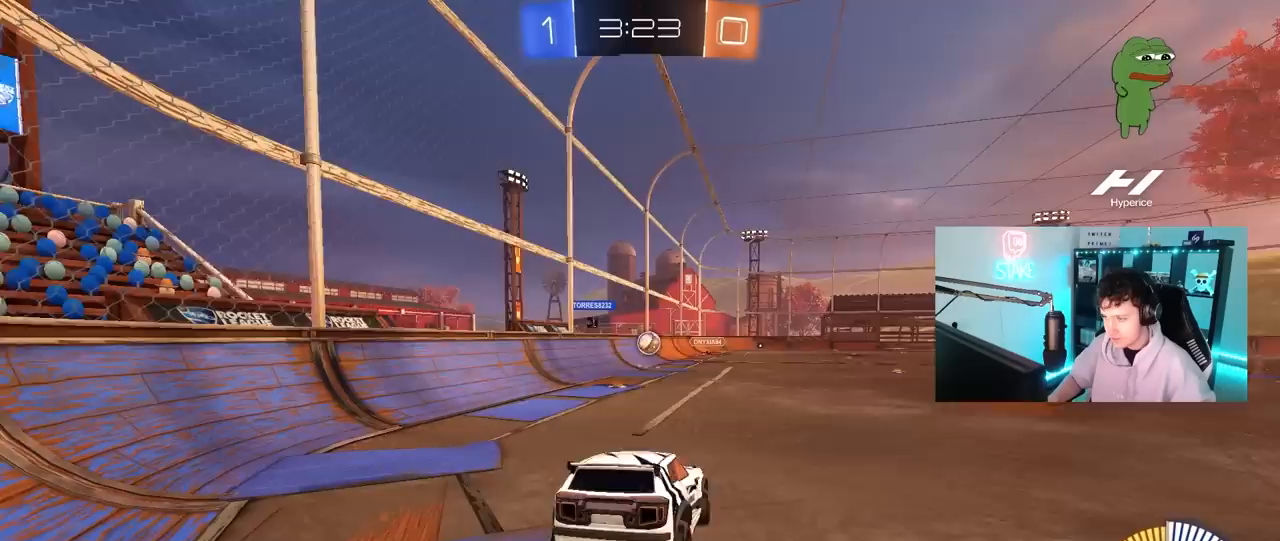
{"keys": ["w"], "mouse": ["left", "right"], "mouse_move": "still", "events": [[83, "a", "up"], [83, "d", "down"], [83, "s", "up"], [217, "d", "up"], [317, "w", "down"], [450, "mouse_left", "down"], [450, "mouse_right", "down"]]}
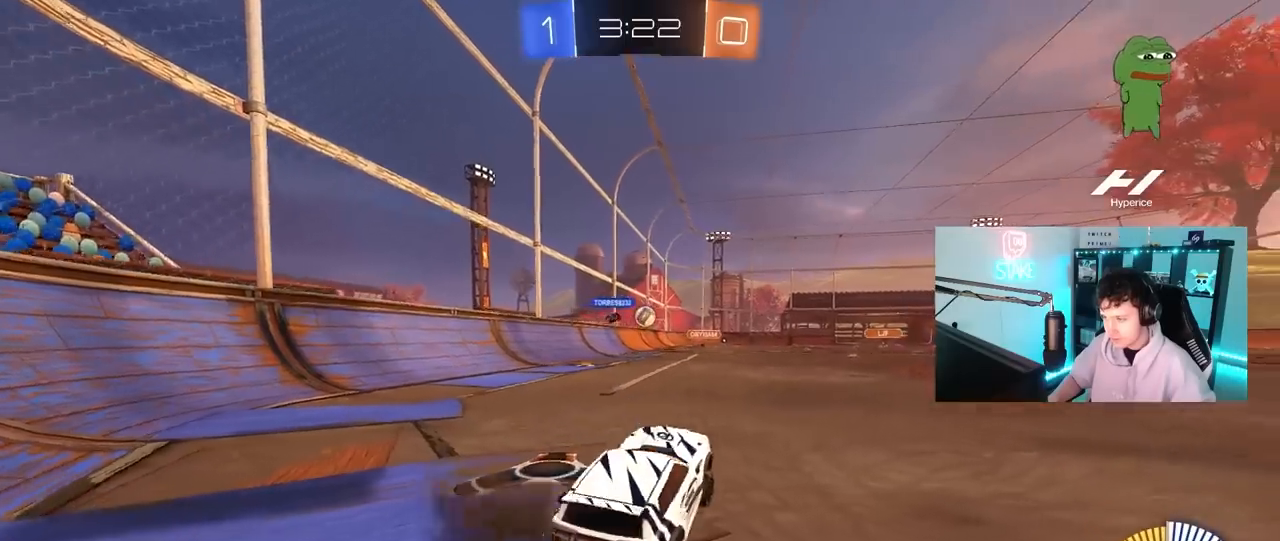
{"keys": ["w"], "mouse": ["left"], "mouse_move": "still", "events": [[50, "mouse_right", "up"]]}
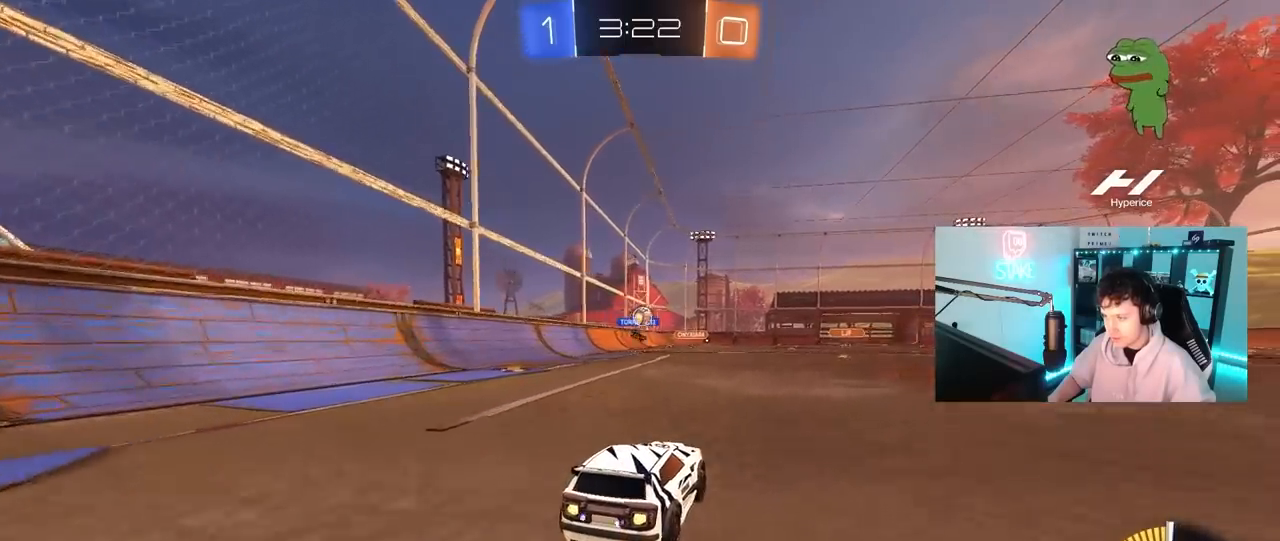
{"keys": ["w"], "mouse": [], "mouse_move": "still", "events": [[250, "mouse_left", "up"]]}
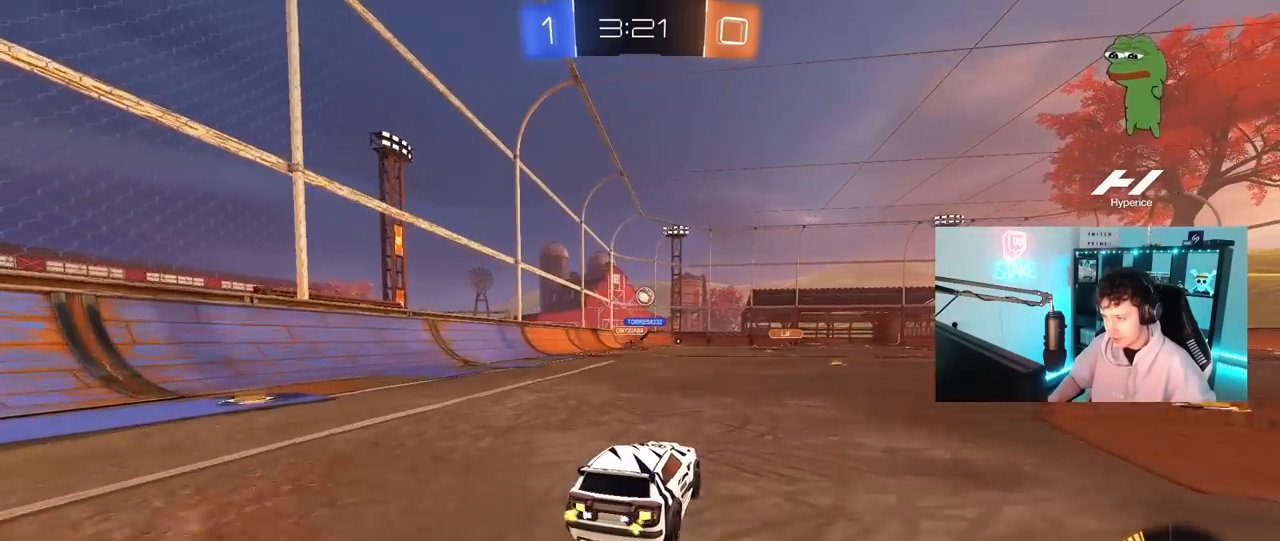
{"keys": ["a", "w"], "mouse": [], "mouse_move": "still", "events": [[133, "a", "down"], [217, "mouse_left", "down"], [267, "a", "up"], [450, "a", "down"], [500, "mouse_left", "up"]]}
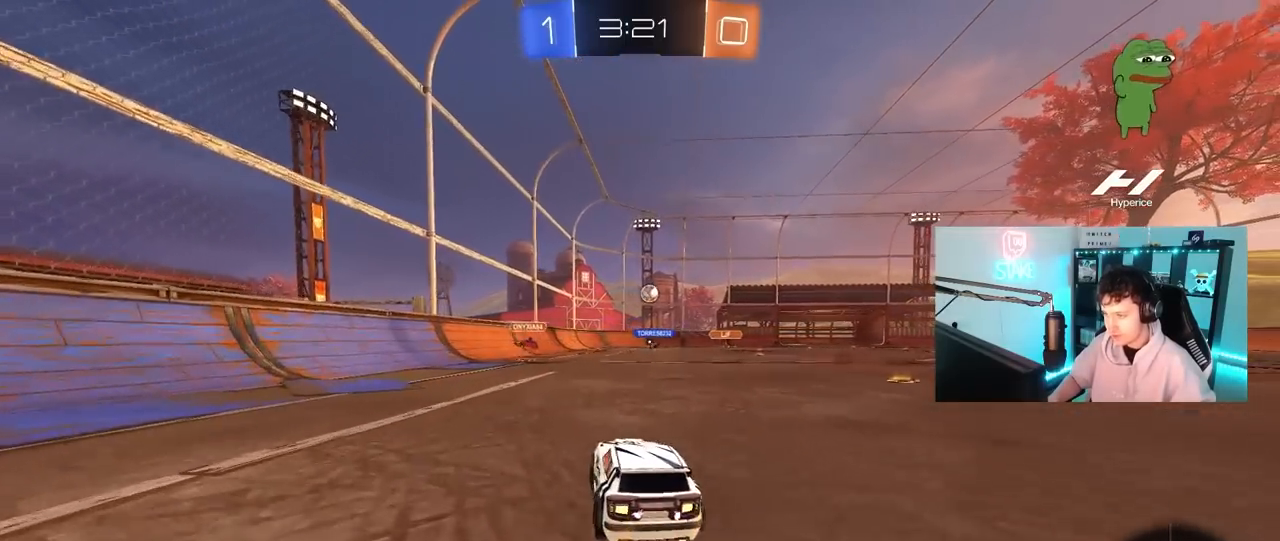
{"keys": [], "mouse": [], "mouse_move": "still", "events": [[133, "a", "up"], [183, "d", "down"], [283, "d", "up"], [283, "mouse_right", "down"], [333, "mouse_right", "up"], [467, "w", "up"]]}
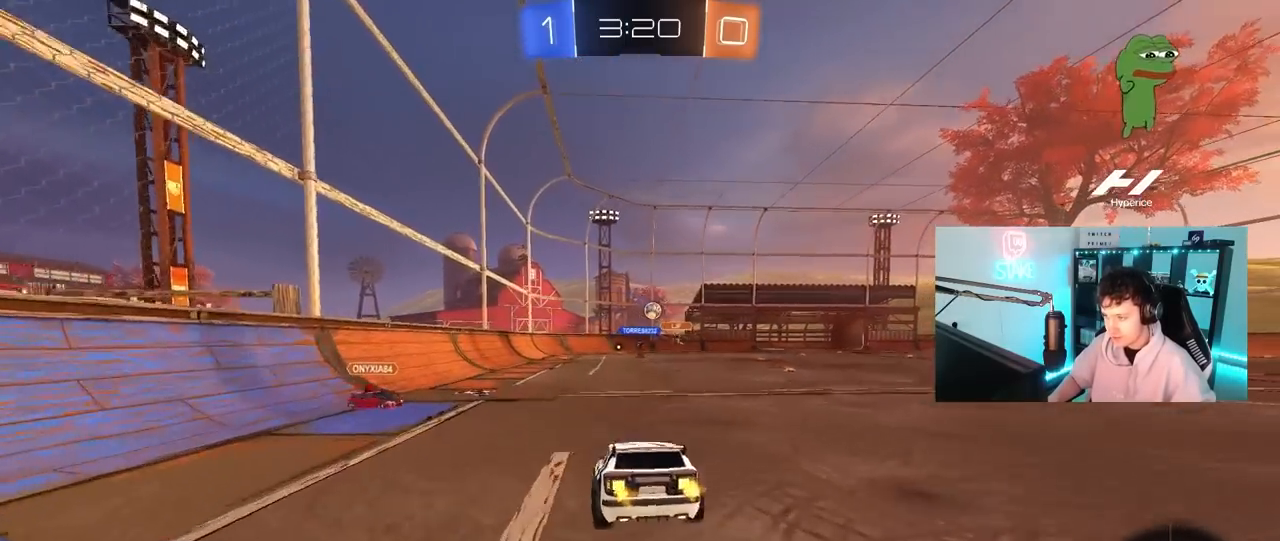
{"keys": ["s"], "mouse": [], "mouse_move": "still", "events": [[300, "s", "down"], [350, "a", "down"], [483, "a", "up"]]}
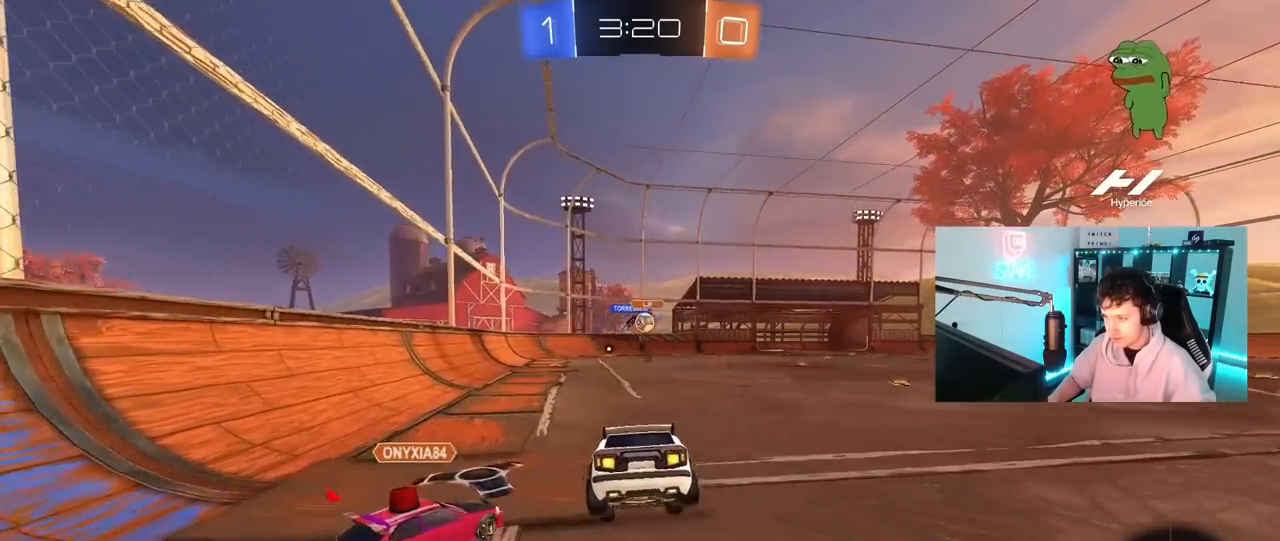
{"keys": ["a", "w"], "mouse": [], "mouse_move": "still", "events": [[33, "s", "up"], [267, "a", "down"], [450, "w", "down"]]}
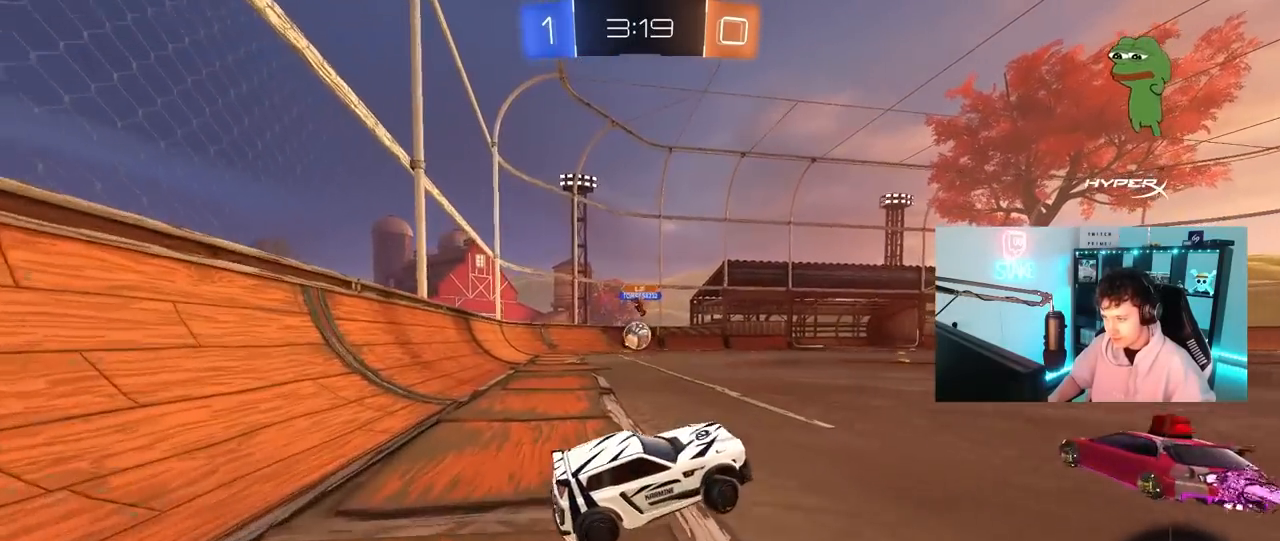
{"keys": ["a", "w"], "mouse": [], "mouse_move": "still", "events": [[50, "w", "up"], [133, "w", "down"], [417, "shift", "down"], [467, "shift", "up"]]}
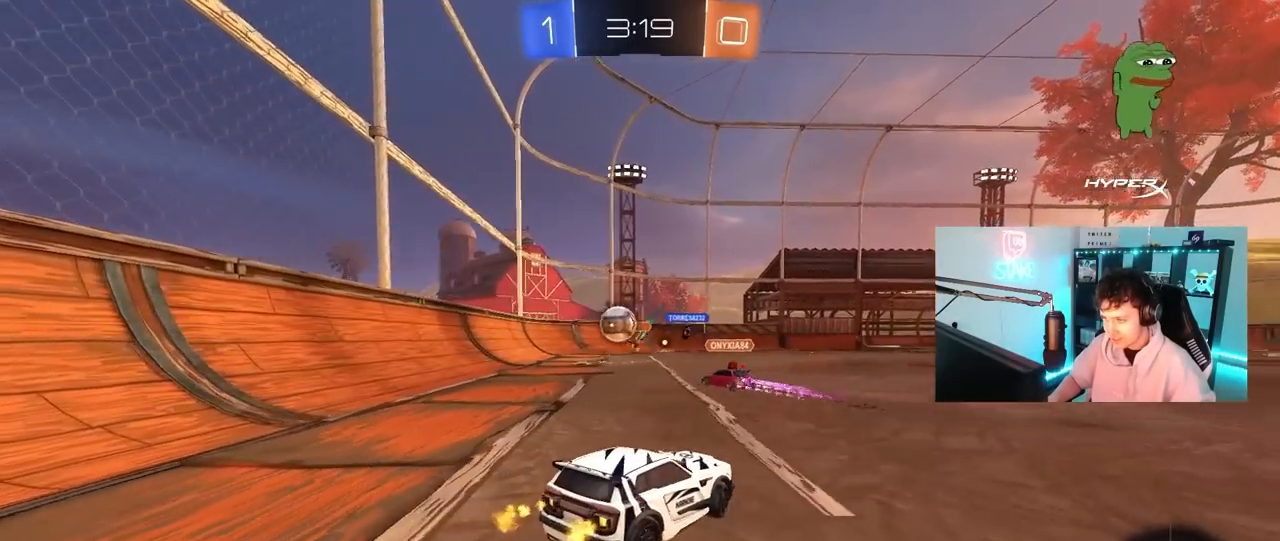
{"keys": ["d", "w"], "mouse": [], "mouse_move": "still", "events": [[17, "a", "up"], [17, "d", "down"], [250, "shift", "down"], [383, "shift", "up"]]}
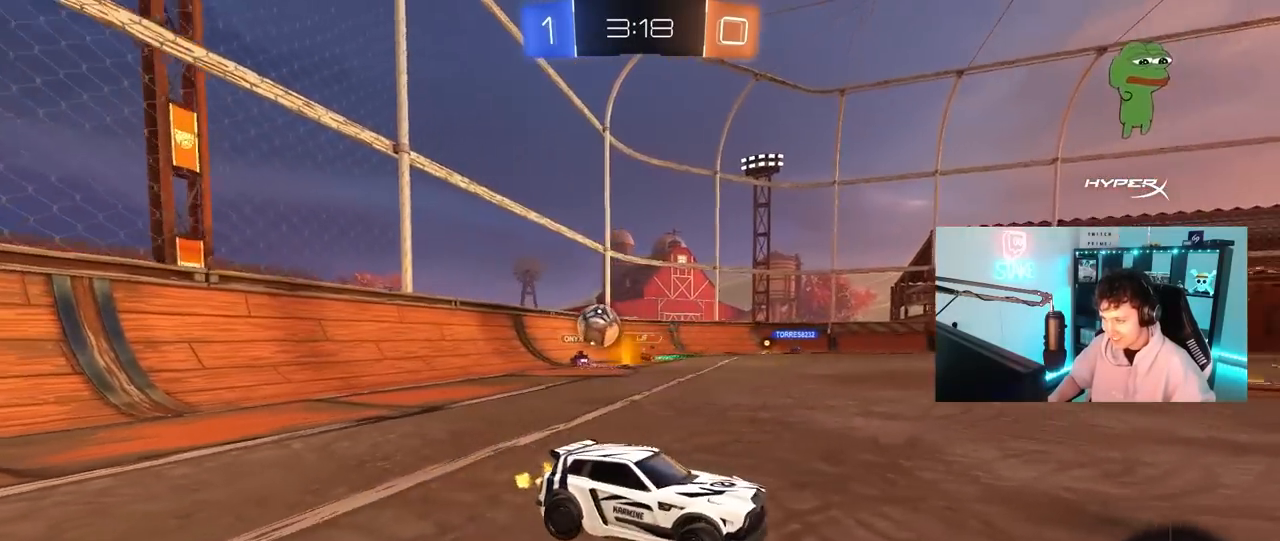
{"keys": ["d", "w"], "mouse": [], "mouse_move": "still", "events": [[367, "shift", "down"], [400, "shift", "up"]]}
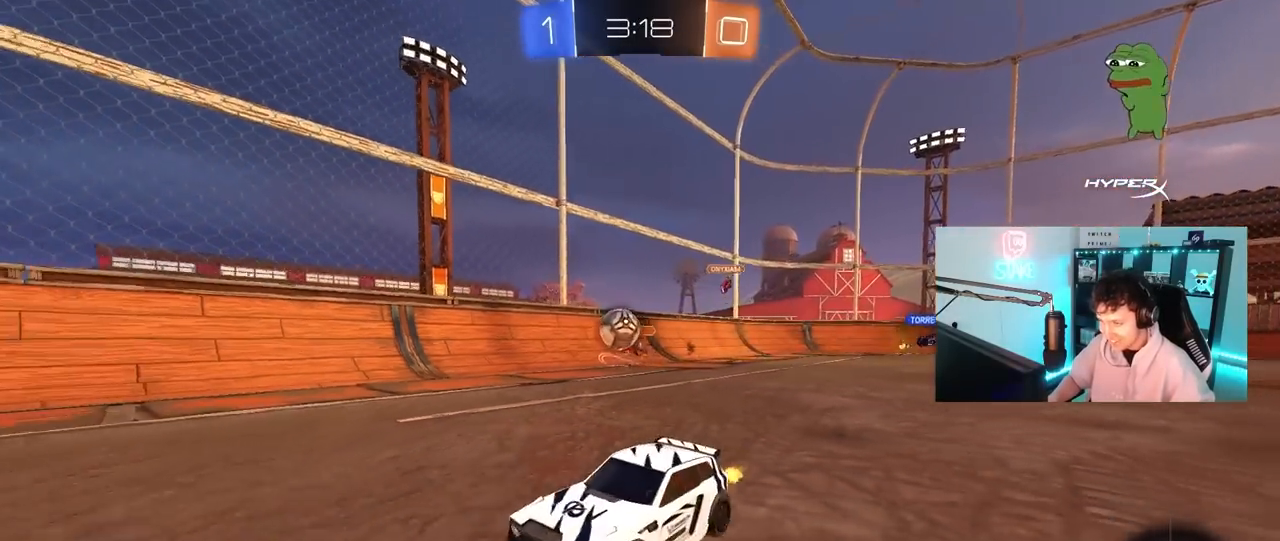
{"keys": ["w"], "mouse": [], "mouse_move": "still", "events": [[133, "d", "up"], [233, "a", "down"], [333, "a", "up"]]}
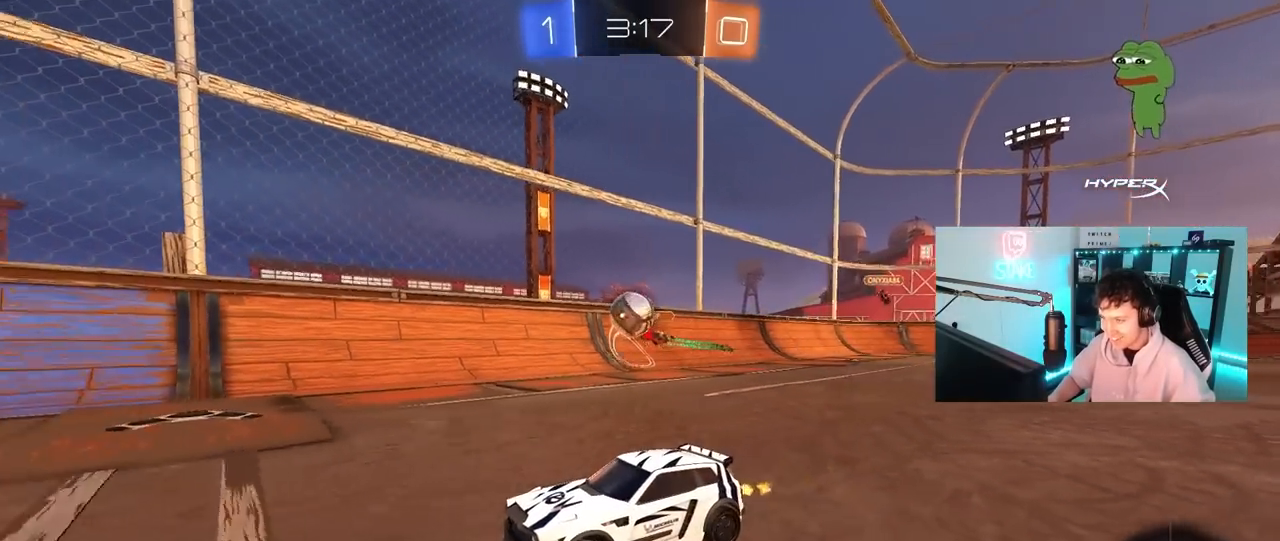
{"keys": ["w"], "mouse": [], "mouse_move": "still", "events": [[150, "d", "down"], [250, "d", "up"], [300, "a", "down"], [433, "a", "up"]]}
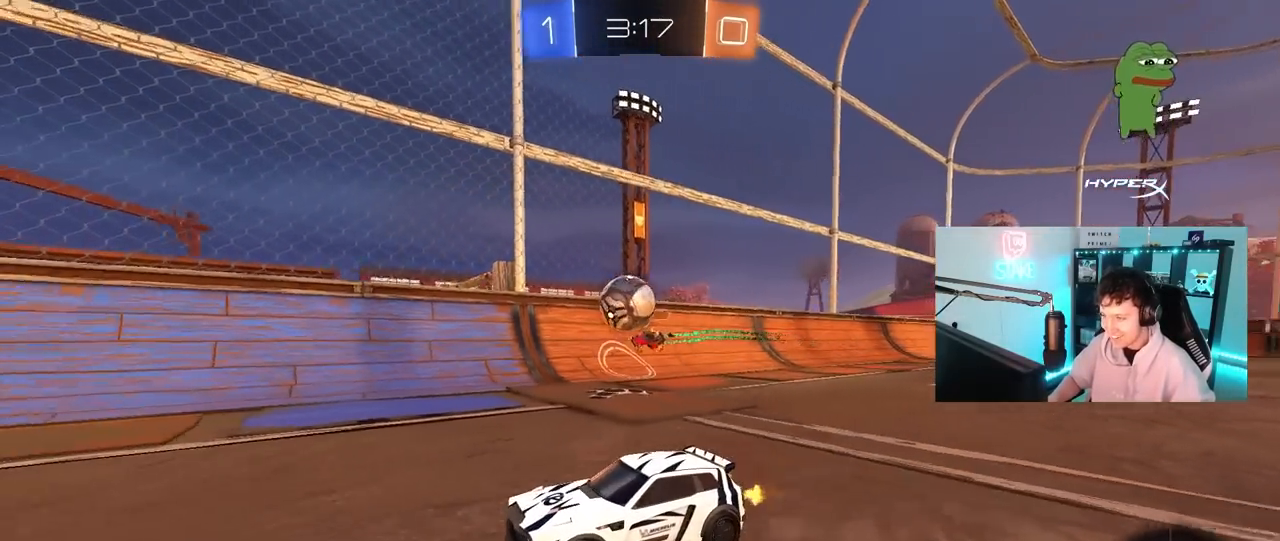
{"keys": ["w"], "mouse": ["left"], "mouse_move": "still", "events": [[500, "mouse_left", "down"]]}
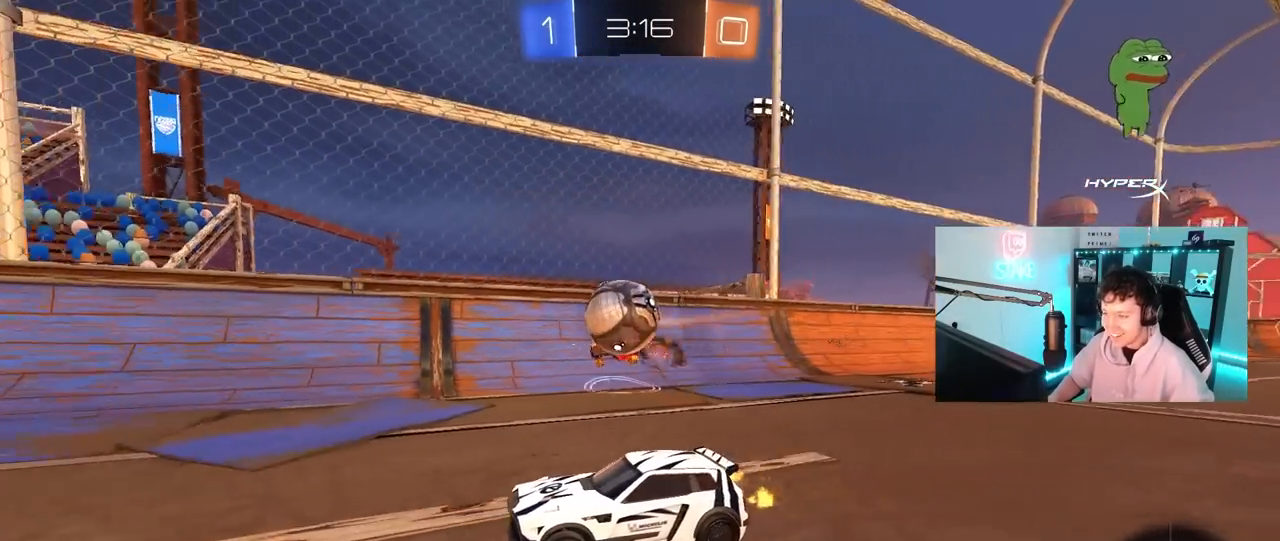
{"keys": [], "mouse": ["left", "right"], "mouse_move": "left", "events": [[50, "d", "down"], [150, "mouse_left", "up"], [150, "w", "up"], [183, "d", "up"], [233, "a", "down"], [233, "mouse_left", "down"], [233, "mouse_right", "down"], [283, "s", "down"], [383, "a", "up"], [417, "mouse_right", "up"], [417, "s", "up"], [467, "mouse_right", "down"]]}
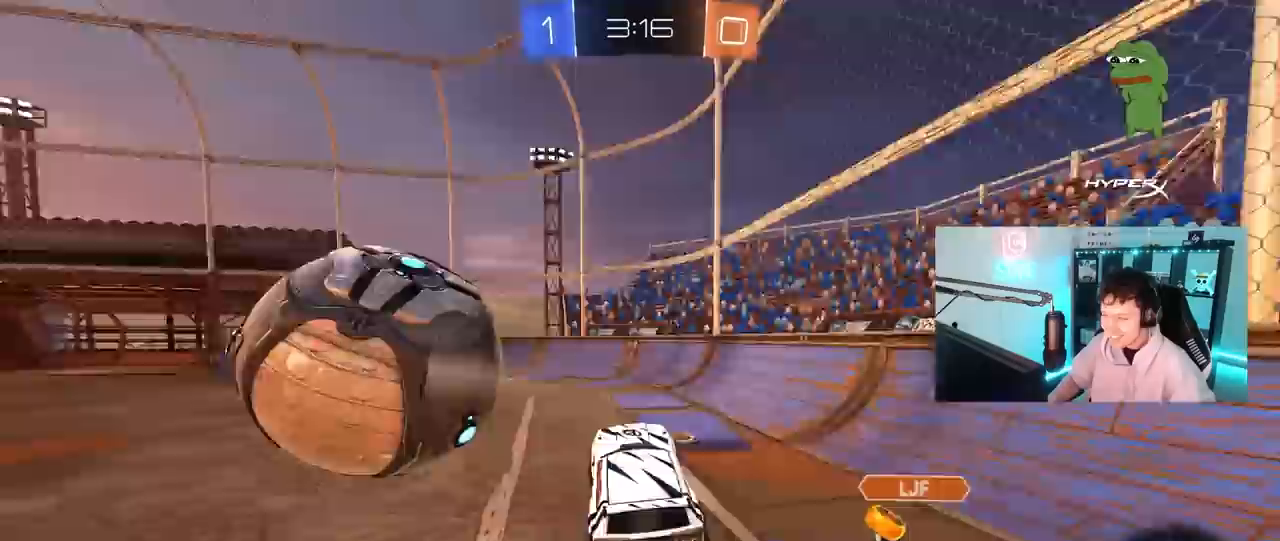
{"keys": ["a", "shift"], "mouse": [], "mouse_move": "still", "events": [[150, "mouse_right", "up"], [200, "d", "down"], [250, "d", "up"], [300, "mouse_left", "up"], [333, "a", "down"], [383, "shift", "down"], [383, "w", "down"], [483, "w", "up"]]}
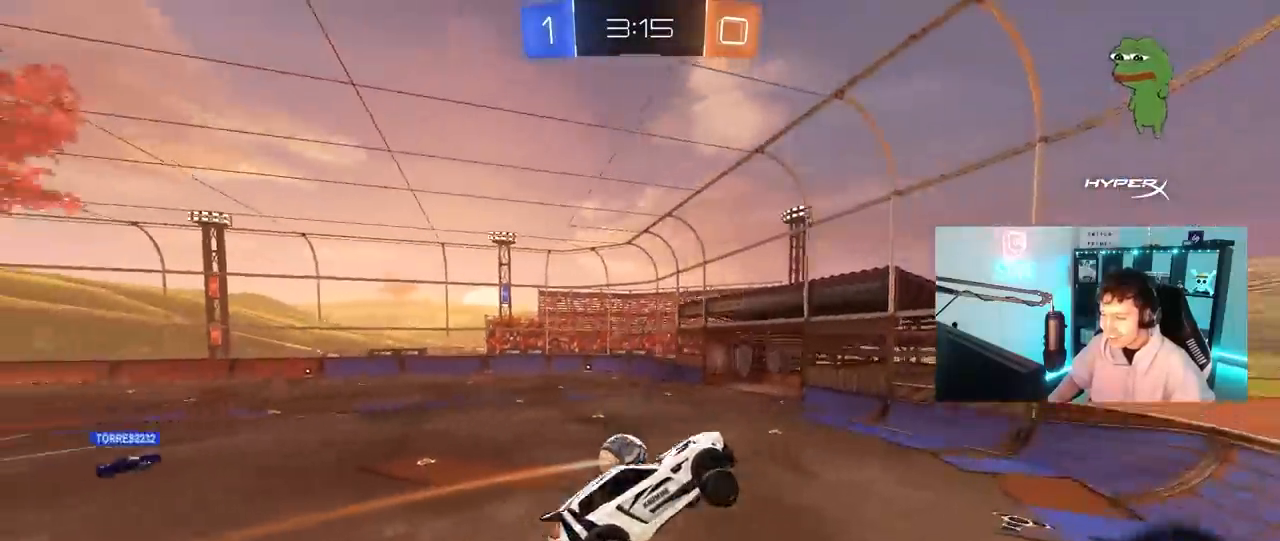
{"keys": [], "mouse": [], "mouse_move": "still", "events": [[33, "shift", "up"], [117, "s", "down"], [167, "a", "up"], [217, "s", "up"], [400, "a", "down"], [500, "a", "up"]]}
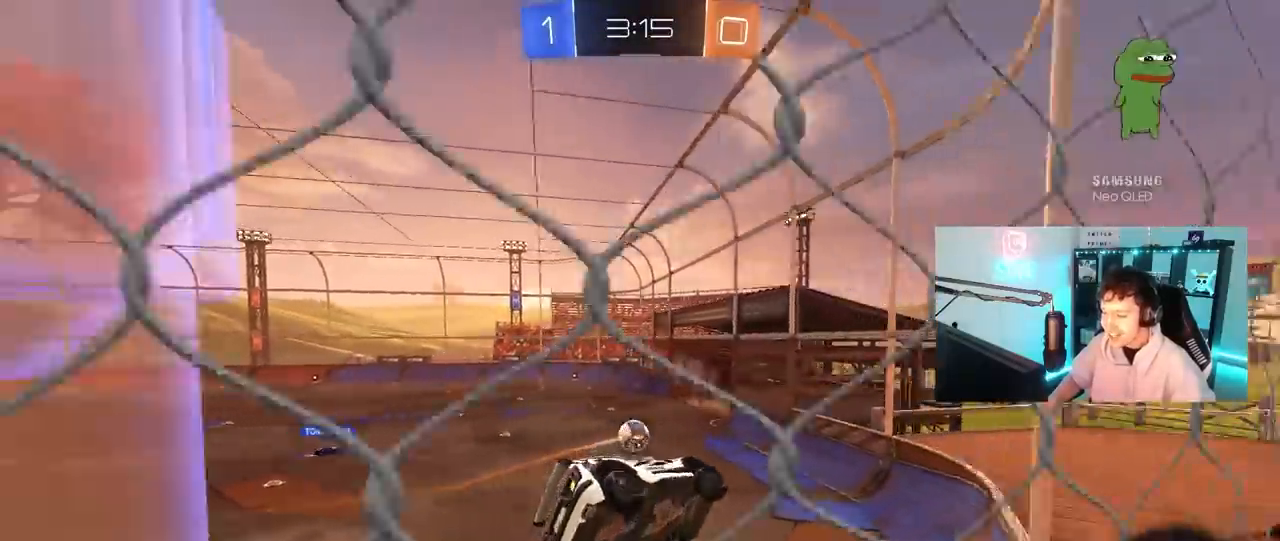
{"keys": ["a", "w"], "mouse": [], "mouse_move": "still", "events": [[133, "w", "down"], [183, "a", "down"]]}
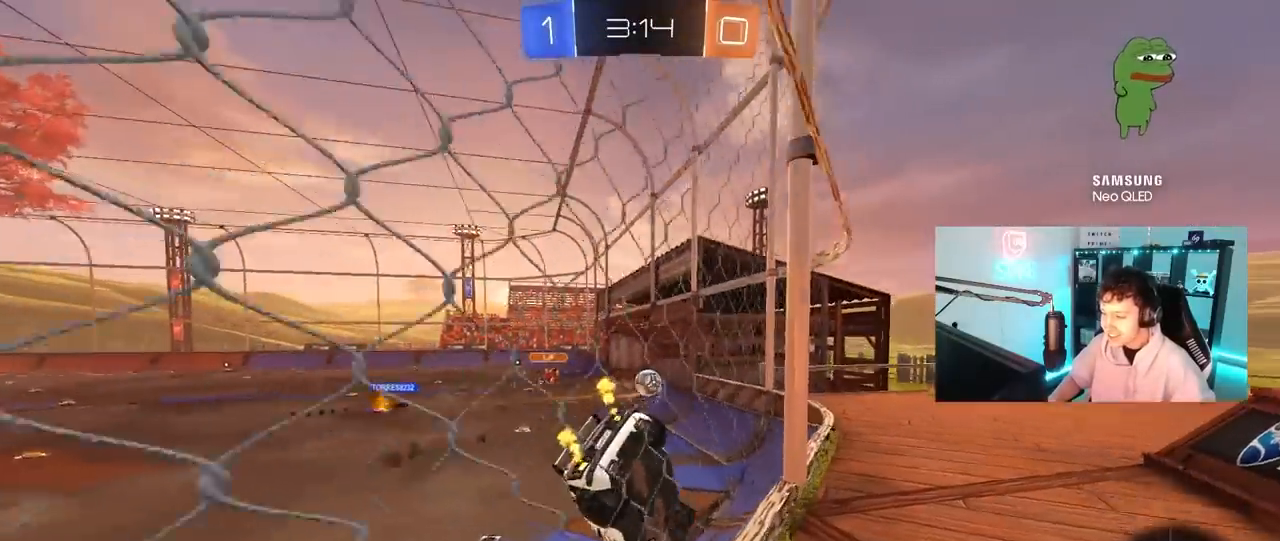
{"keys": ["d", "w"], "mouse": [], "mouse_move": "still", "events": [[200, "a", "up"], [483, "d", "down"]]}
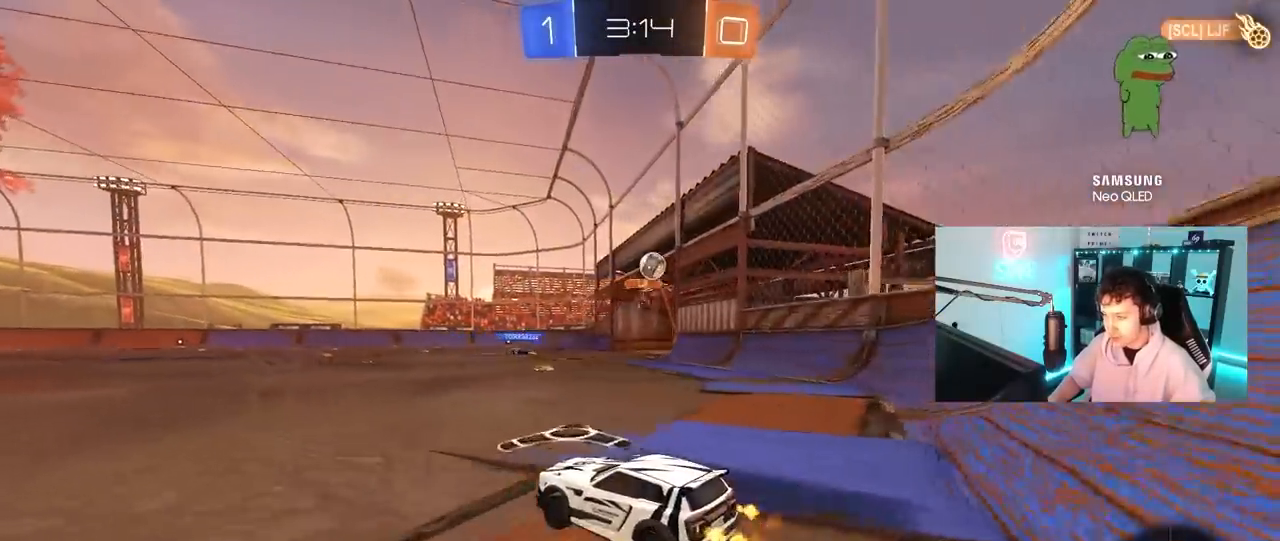
{"keys": ["w"], "mouse": ["left"], "mouse_move": "down", "events": [[133, "shift", "down"], [167, "mouse_left", "down"], [167, "shift", "up"], [350, "d", "up"]]}
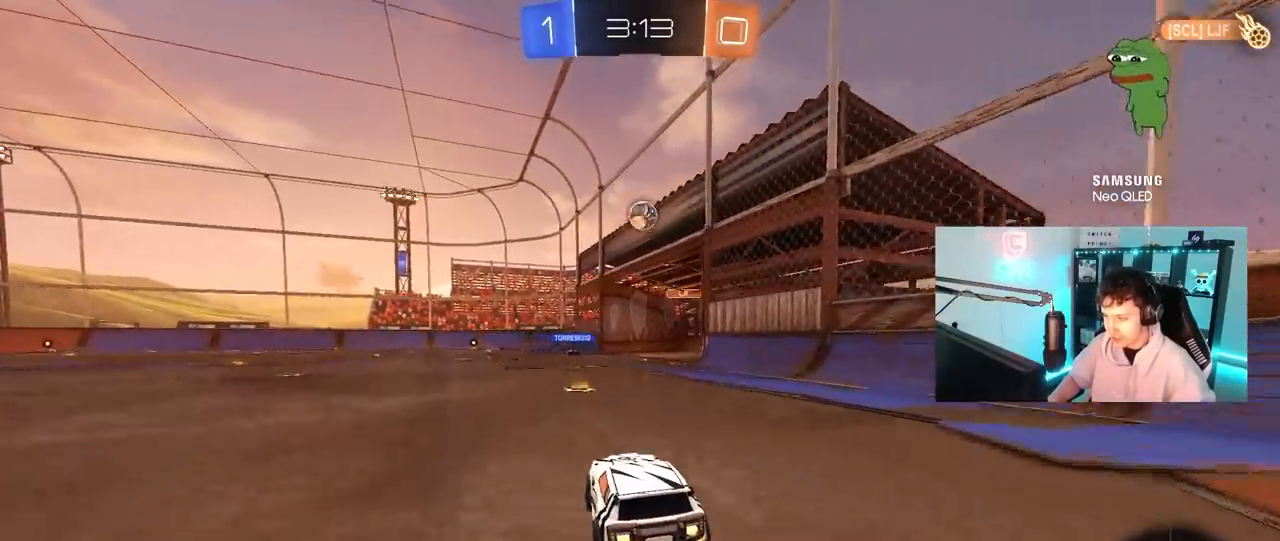
{"keys": ["d", "w"], "mouse": ["left", "right"], "mouse_move": "still", "events": [[233, "mouse_left", "up"], [417, "d", "down"], [467, "mouse_left", "down"], [467, "mouse_right", "down"]]}
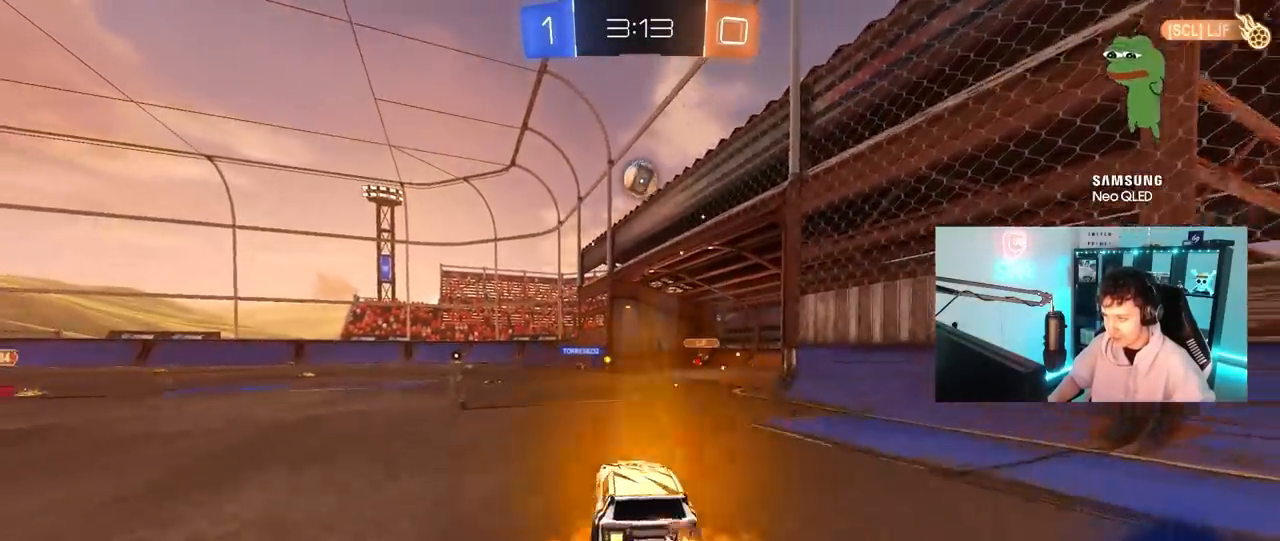
{"keys": [], "mouse": ["left"], "mouse_move": "still", "events": [[17, "d", "up"], [17, "w", "up"], [67, "a", "down"], [117, "s", "down"], [200, "a", "up"], [200, "mouse_left", "up"], [200, "mouse_right", "up"], [200, "s", "up"], [250, "mouse_right", "down"], [300, "s", "down"], [333, "d", "down"], [383, "mouse_left", "down"], [433, "mouse_right", "up"], [433, "s", "up"], [483, "d", "up"]]}
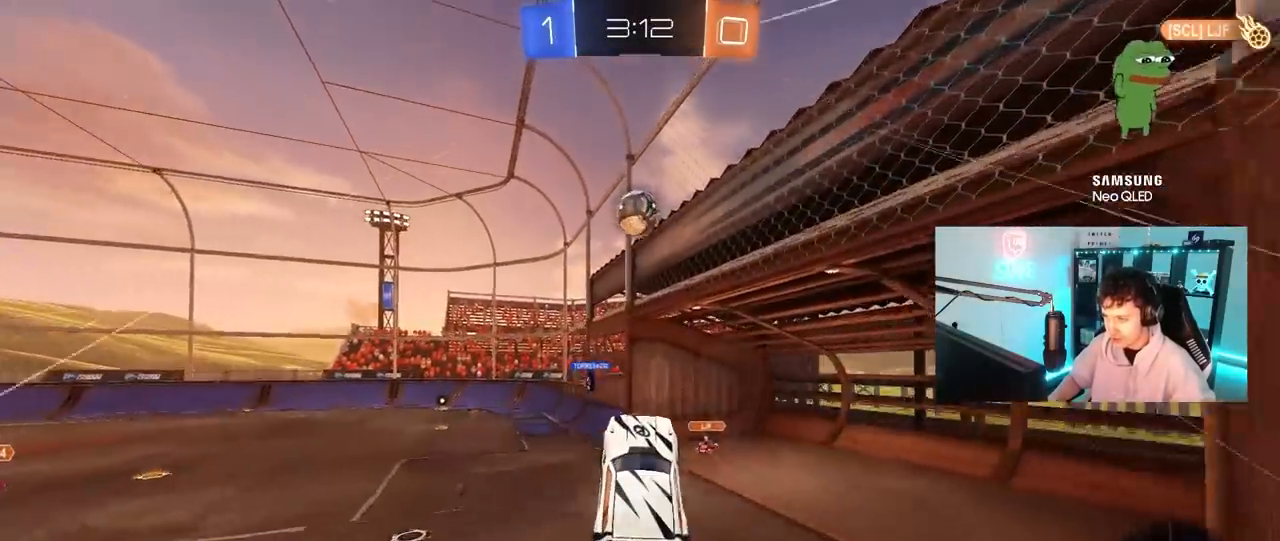
{"keys": [], "mouse": ["left"], "mouse_move": "still", "events": [[117, "w", "down"], [167, "a", "down"], [217, "mouse_left", "up"], [367, "a", "up"], [367, "mouse_left", "down"], [367, "w", "up"]]}
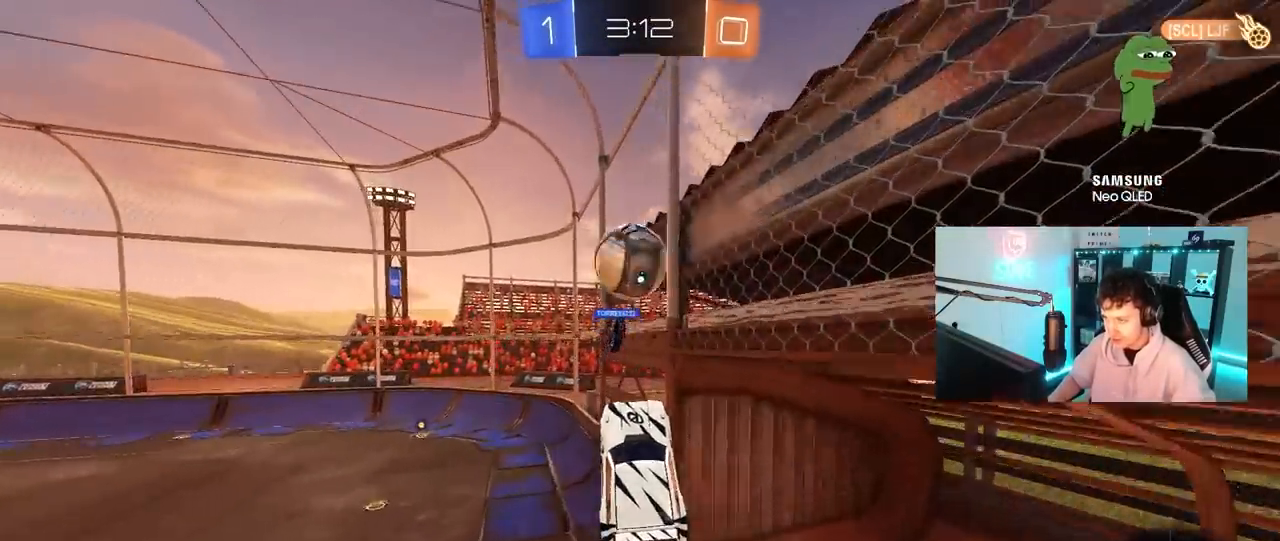
{"keys": ["a", "w"], "mouse": [], "mouse_move": "still", "events": [[50, "w", "down"], [100, "a", "down"], [133, "mouse_left", "up"], [133, "shift", "down"], [333, "shift", "up"]]}
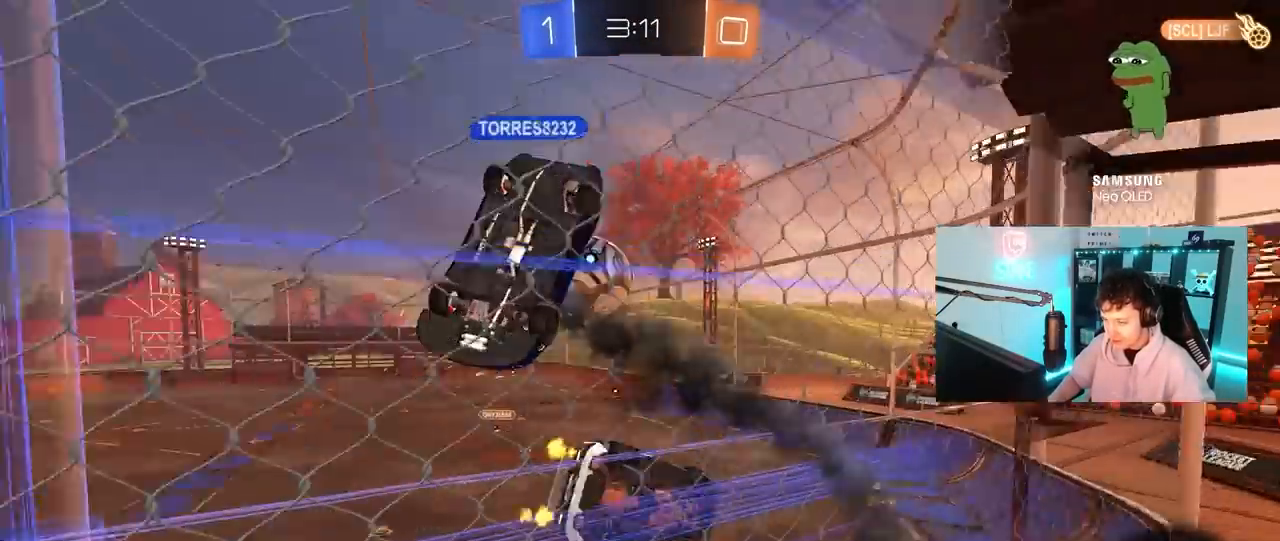
{"keys": ["d", "w"], "mouse": [], "mouse_move": "still", "events": [[200, "a", "up"], [200, "d", "down"]]}
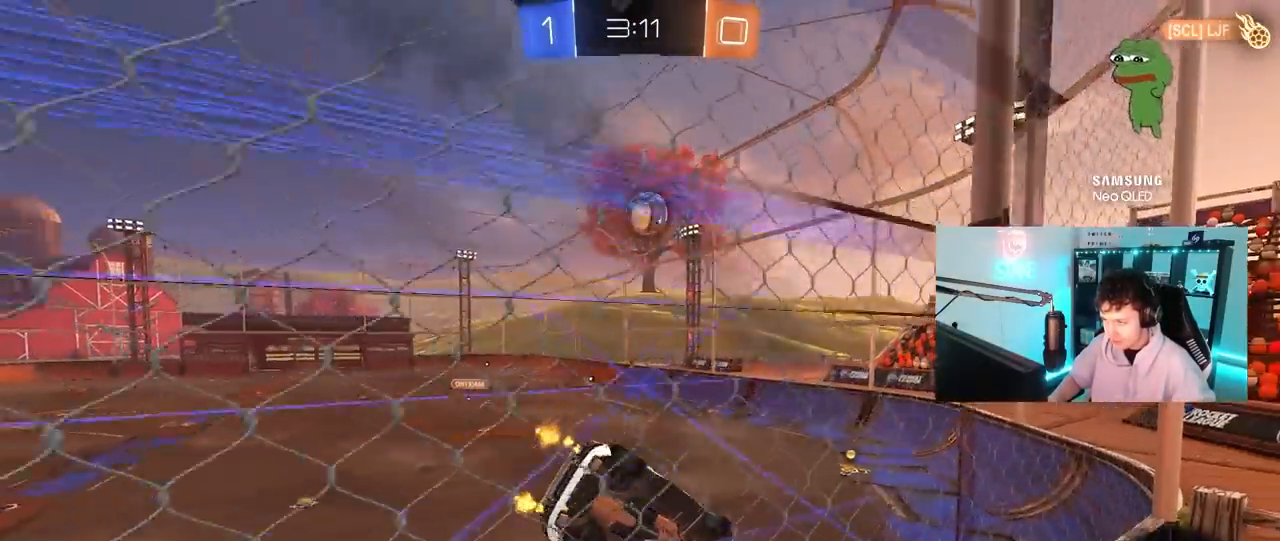
{"keys": ["w"], "mouse": ["left"], "mouse_move": "still", "events": [[33, "d", "up"], [33, "mouse_left", "down"]]}
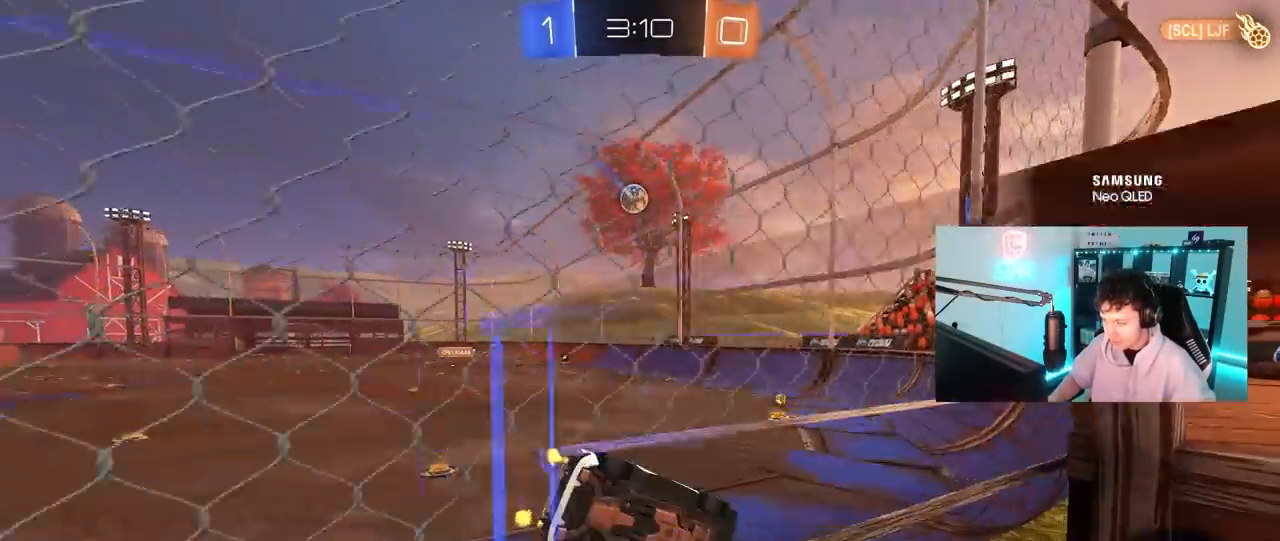
{"keys": ["w"], "mouse": ["left"], "mouse_move": "still", "events": [[83, "mouse_left", "up"], [233, "a", "down"], [333, "mouse_left", "down"], [367, "a", "up"]]}
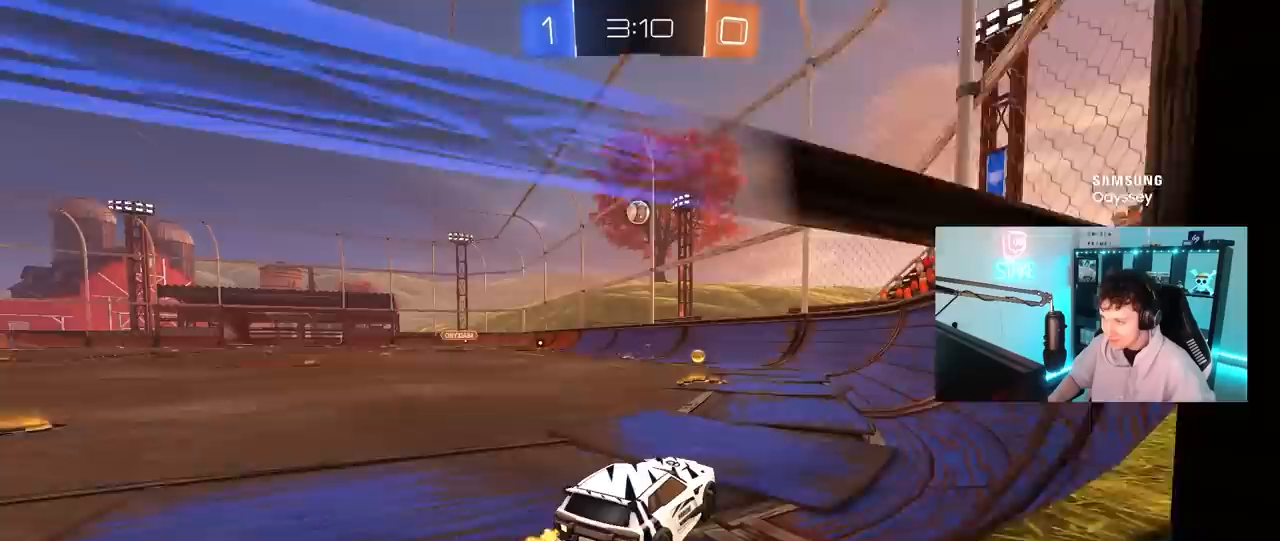
{"keys": ["a", "w"], "mouse": ["left"], "mouse_move": "still", "events": [[67, "a", "down"], [67, "mouse_left", "up"], [200, "a", "up"], [300, "a", "down"], [350, "shift", "down"], [433, "mouse_left", "down"], [483, "shift", "up"]]}
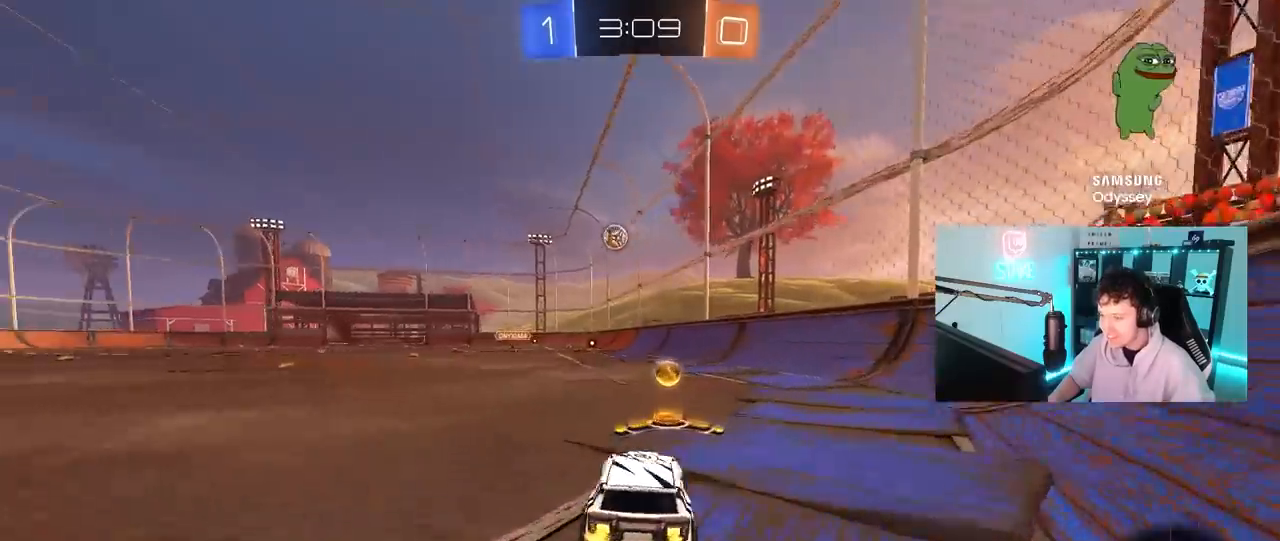
{"keys": ["a", "w"], "mouse": [], "mouse_move": "still", "events": [[450, "mouse_left", "up"]]}
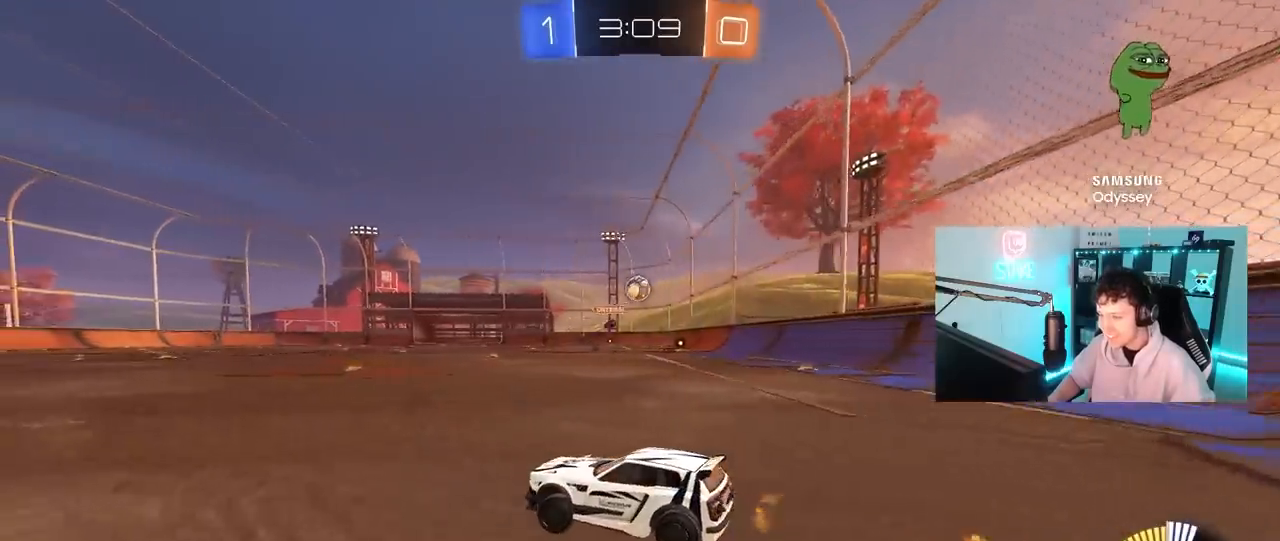
{"keys": ["s"], "mouse": [], "mouse_move": "still", "events": [[50, "a", "up"], [183, "d", "down"], [183, "w", "up"], [283, "s", "down"], [467, "d", "up"]]}
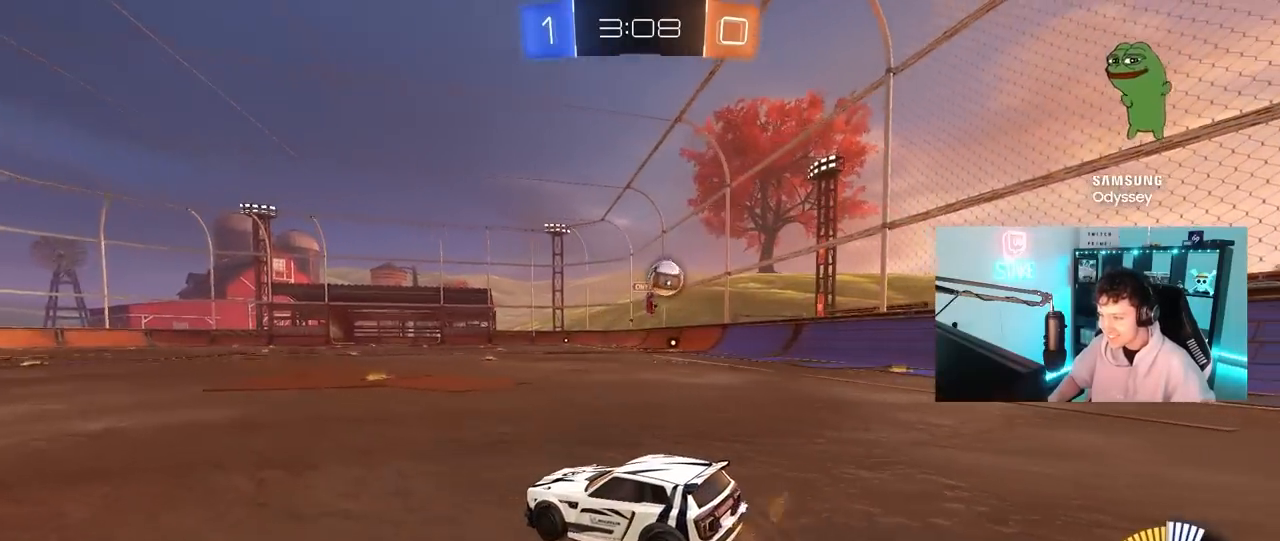
{"keys": ["s"], "mouse": ["right"], "mouse_move": "still", "events": [[483, "mouse_right", "down"]]}